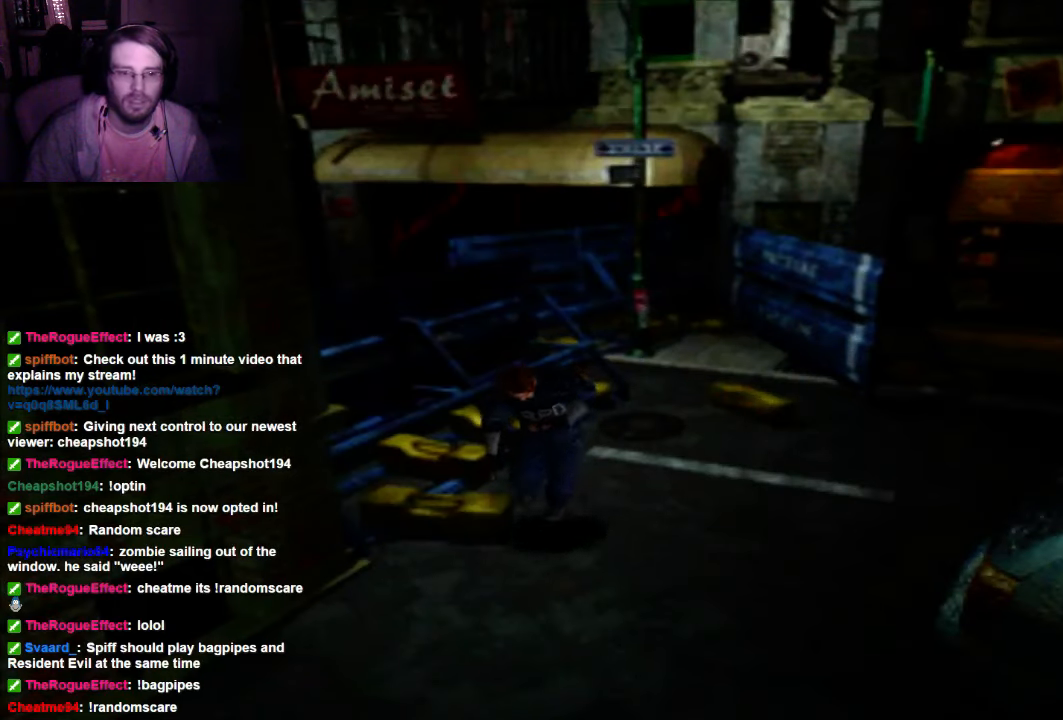
Gameplay with a controller (Xbox layout); each line is a JSON object with the inputs held at the frame after it (dt_ms = milliseconds from this image to that frame). "events" lists button and stick changes between this image and that frame as [ms after this image, input, new state], when the widget could be followed in between. Not read: L3 R3.
{"dt_ms": 500, "buttons": ["X", "DPAD_UP"], "left_stick": "center", "right_stick": "center", "events": [[400, "DPAD_RIGHT", "down"], [500, "DPAD_RIGHT", "up"]]}
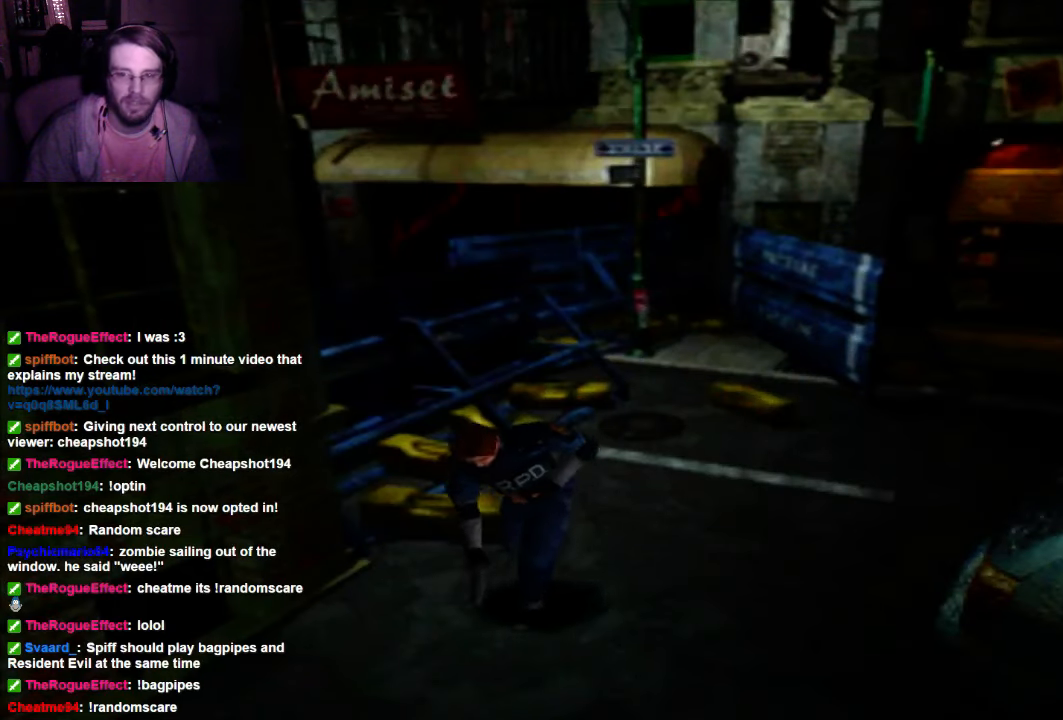
{"dt_ms": 500, "buttons": ["X", "DPAD_UP"], "left_stick": "center", "right_stick": "center", "events": []}
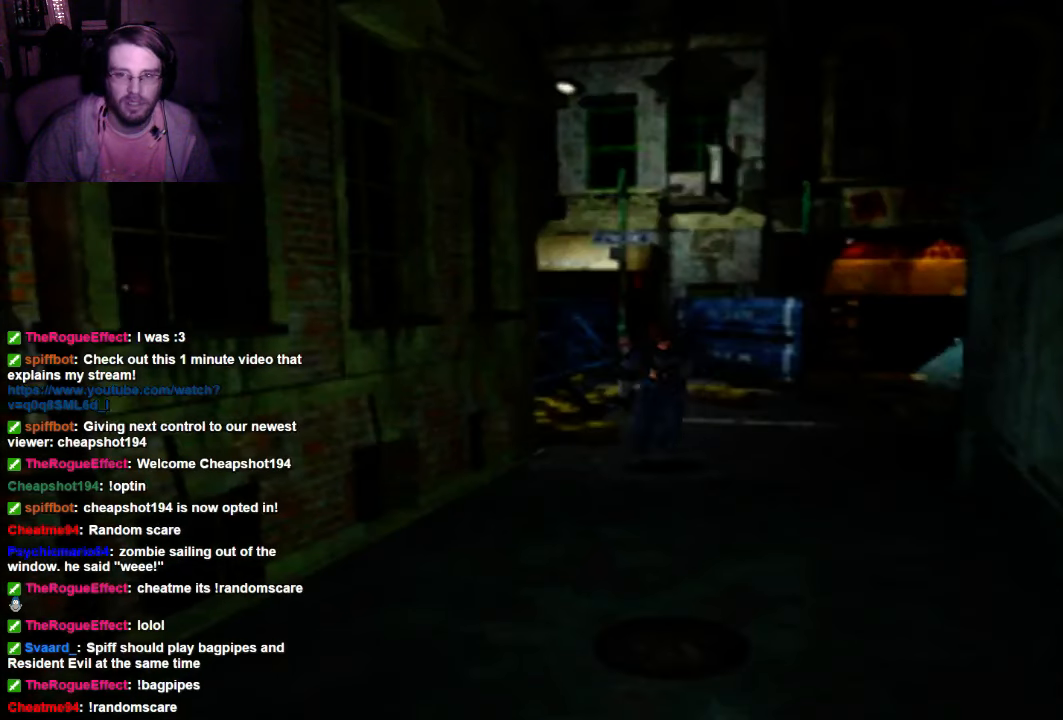
{"dt_ms": 500, "buttons": ["X", "DPAD_UP"], "left_stick": "center", "right_stick": "center", "events": []}
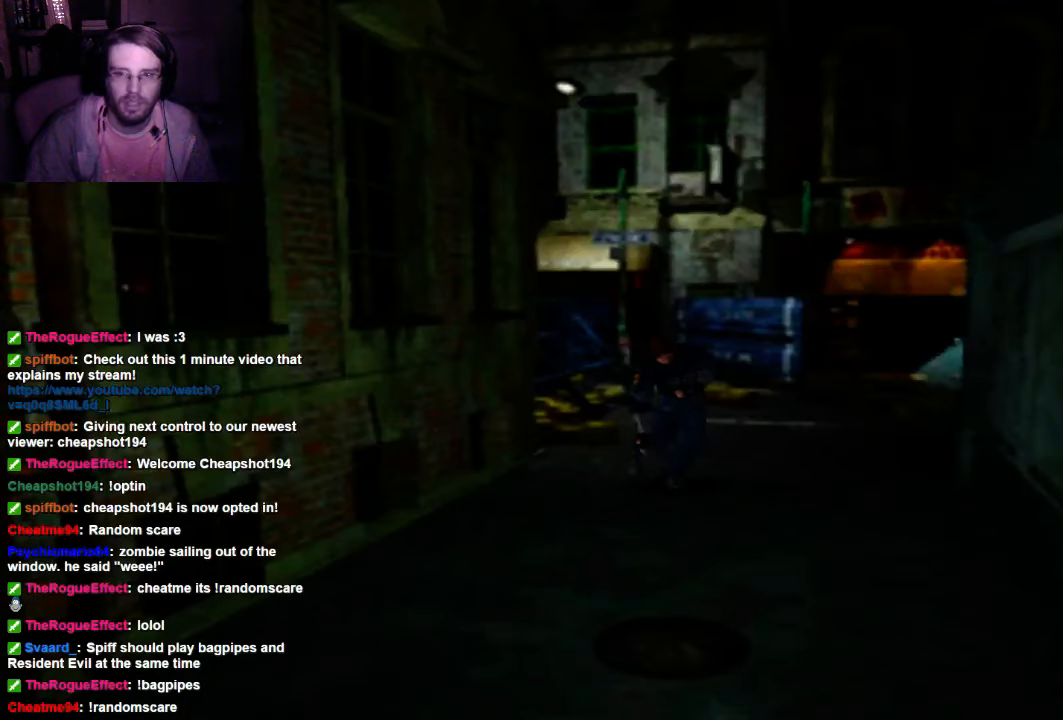
{"dt_ms": 500, "buttons": ["X", "DPAD_UP", "DPAD_RIGHT"], "left_stick": "center", "right_stick": "center", "events": [[500, "DPAD_RIGHT", "down"]]}
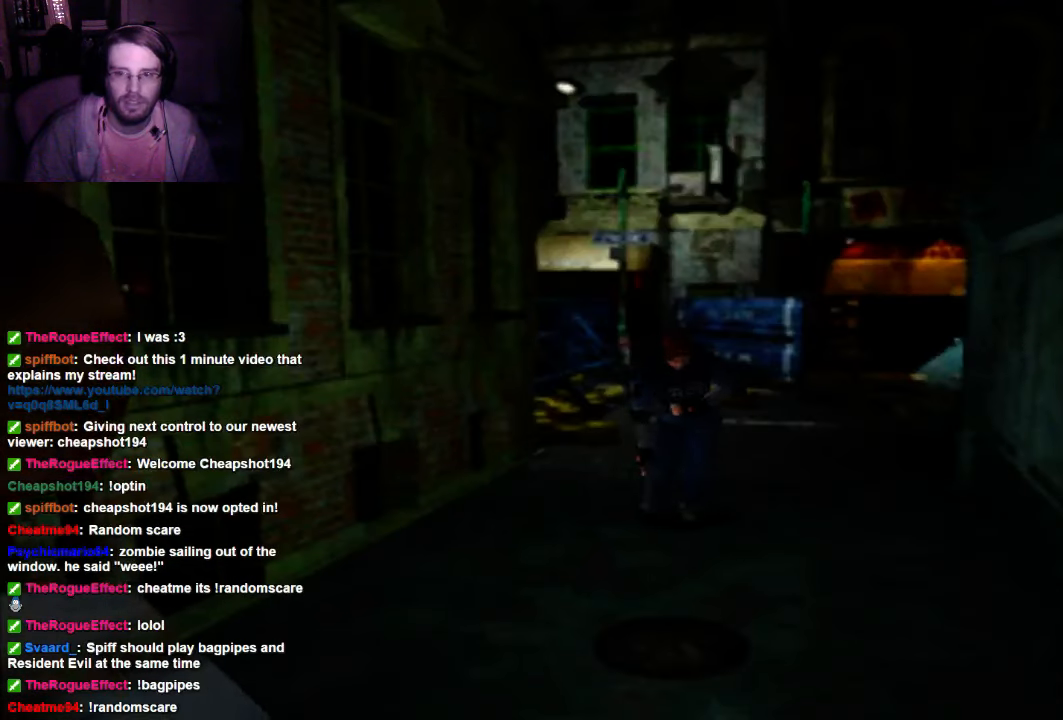
{"dt_ms": 500, "buttons": ["X", "R2", "DPAD_UP"], "left_stick": "center", "right_stick": "center", "events": [[433, "R2", "down"], [500, "DPAD_RIGHT", "up"]]}
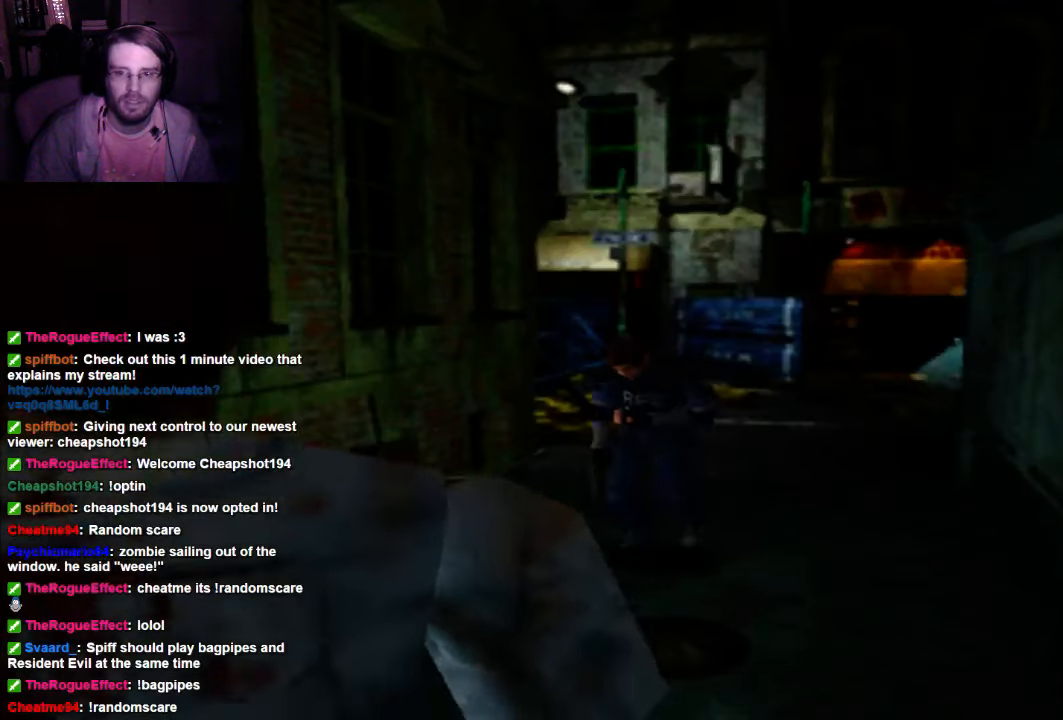
{"dt_ms": 500, "buttons": ["R2"], "left_stick": "center", "right_stick": "center", "events": [[200, "DPAD_UP", "up"], [433, "X", "up"]]}
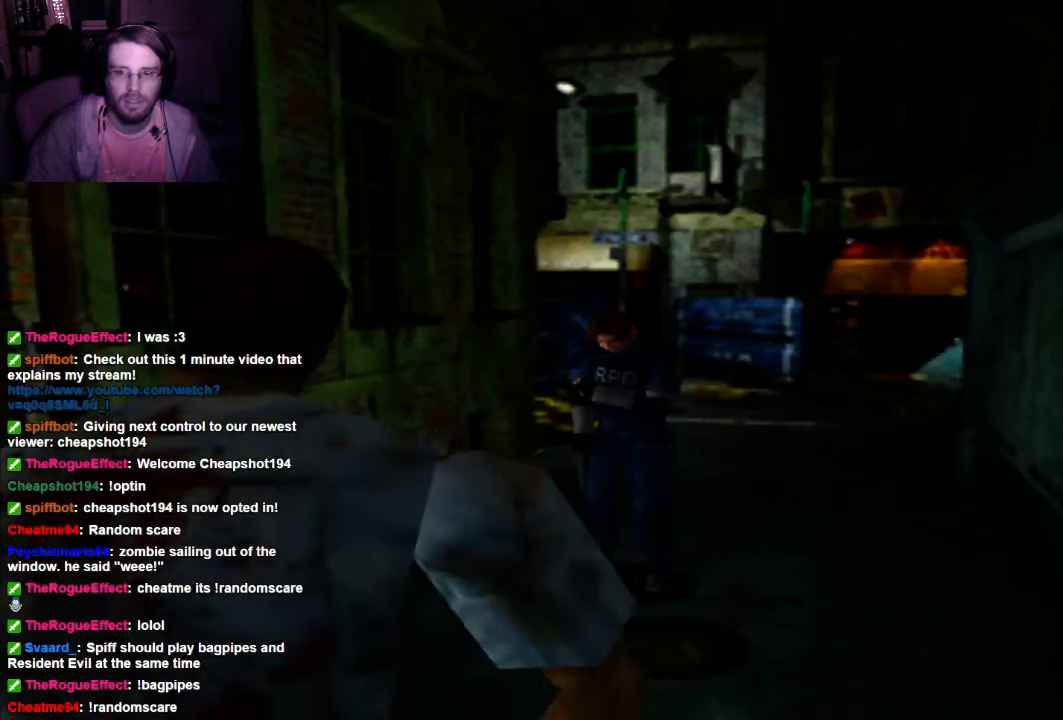
{"dt_ms": 500, "buttons": ["R2"], "left_stick": "center", "right_stick": "center"}
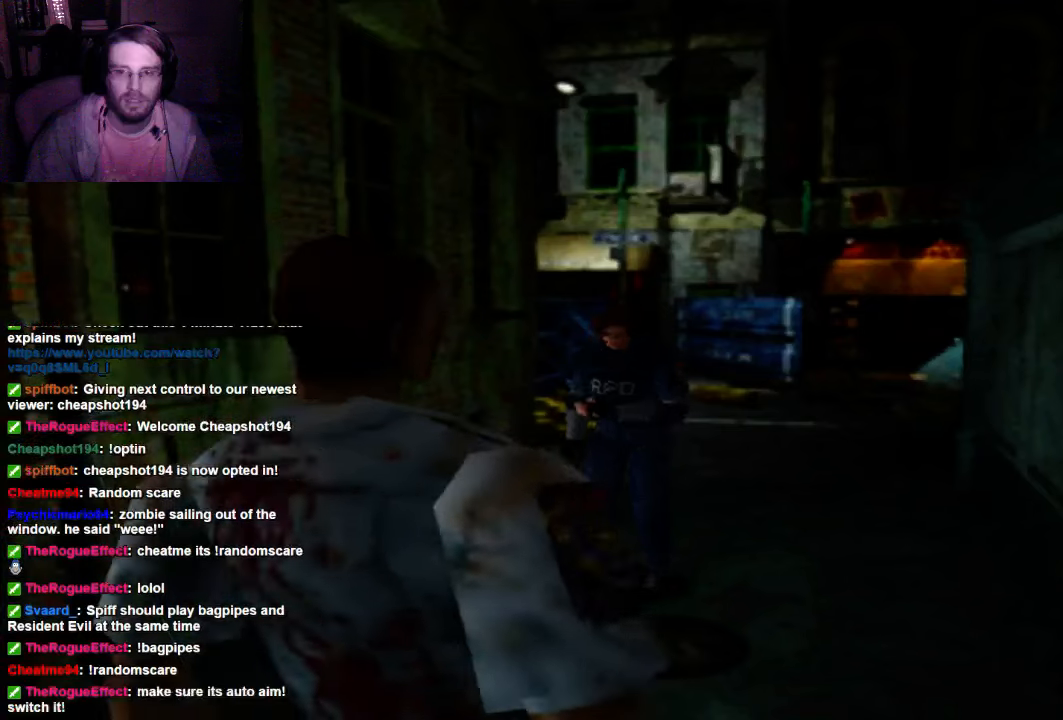
{"dt_ms": 500, "buttons": ["R2"], "left_stick": "center", "right_stick": "center", "events": [[333, "R2", "up"], [433, "R2", "down"]]}
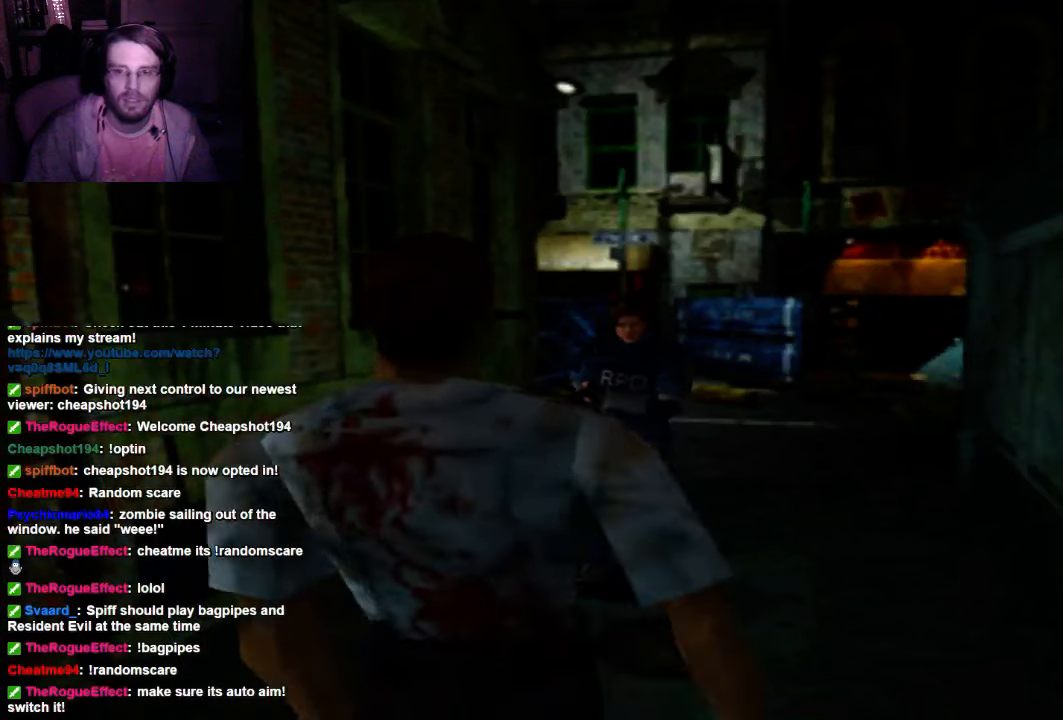
{"dt_ms": 500, "buttons": ["R2"], "left_stick": "center", "right_stick": "center", "events": []}
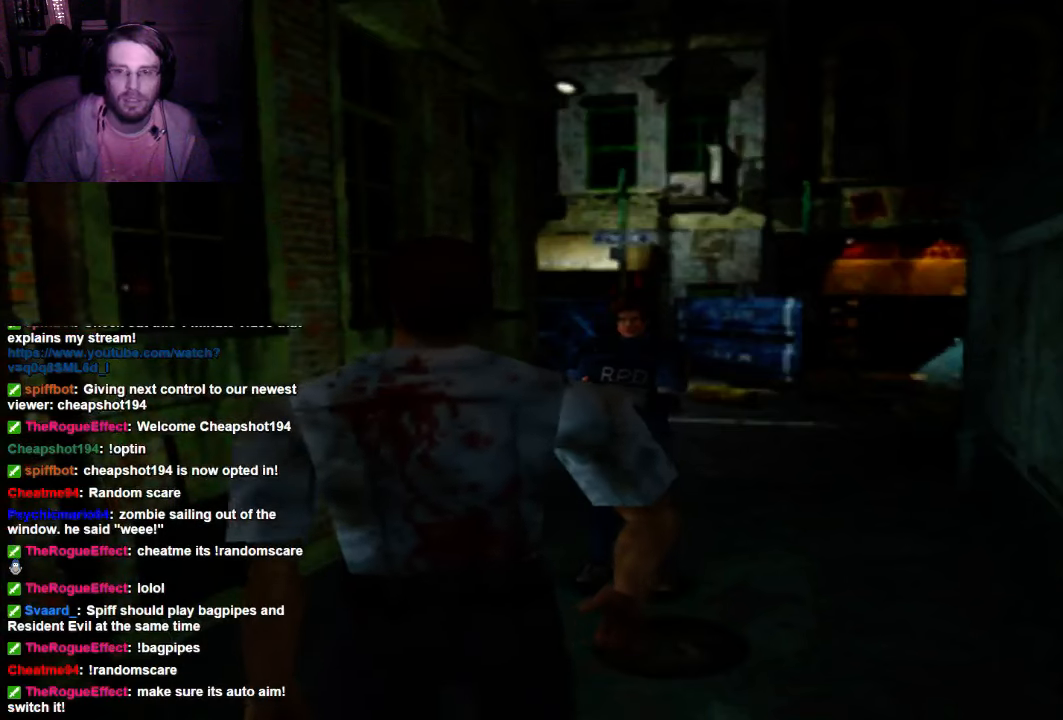
{"dt_ms": 500, "buttons": ["R1"], "left_stick": "center", "right_stick": "center", "events": [[66, "R2", "up"], [200, "R1", "down"]]}
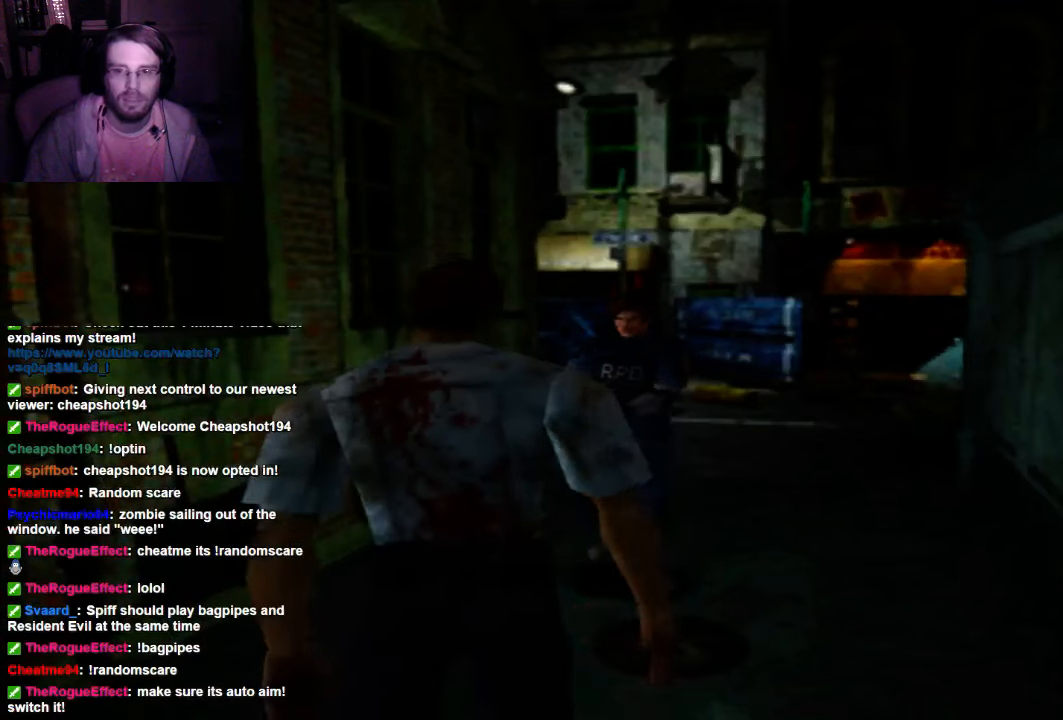
{"dt_ms": 500, "buttons": ["R1"], "left_stick": "center", "right_stick": "center", "events": [[66, "A", "down"], [200, "A", "up"], [266, "A", "down"], [366, "A", "up"], [433, "A", "down"], [500, "A", "up"]]}
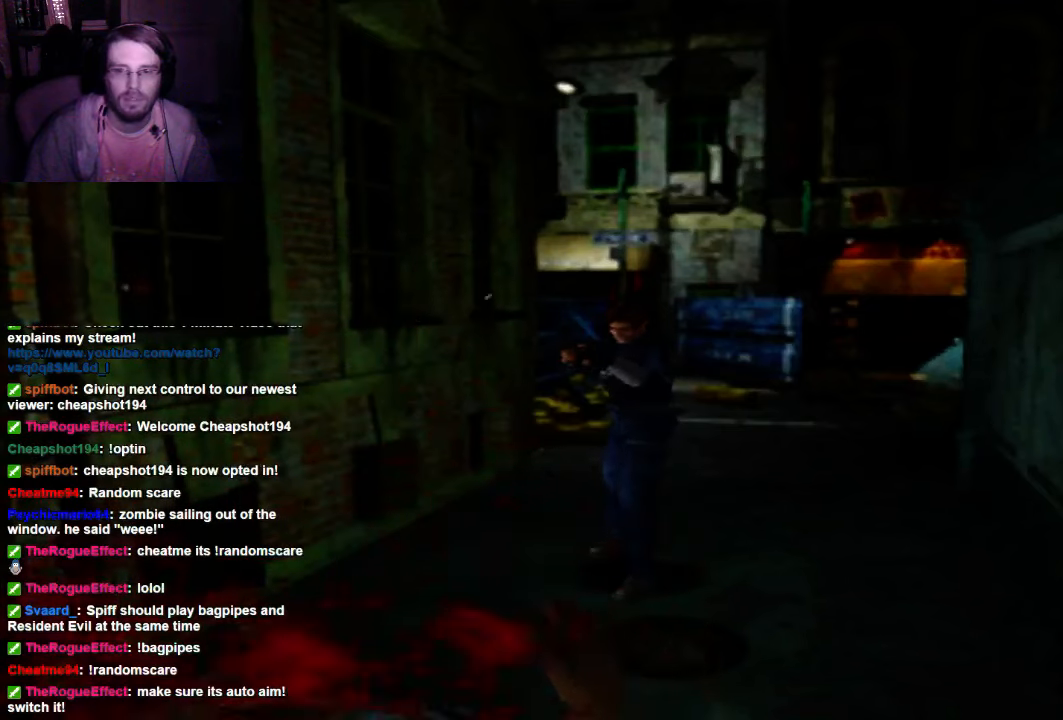
{"dt_ms": 500, "buttons": [], "left_stick": "center", "right_stick": "center", "events": [[266, "R1", "up"]]}
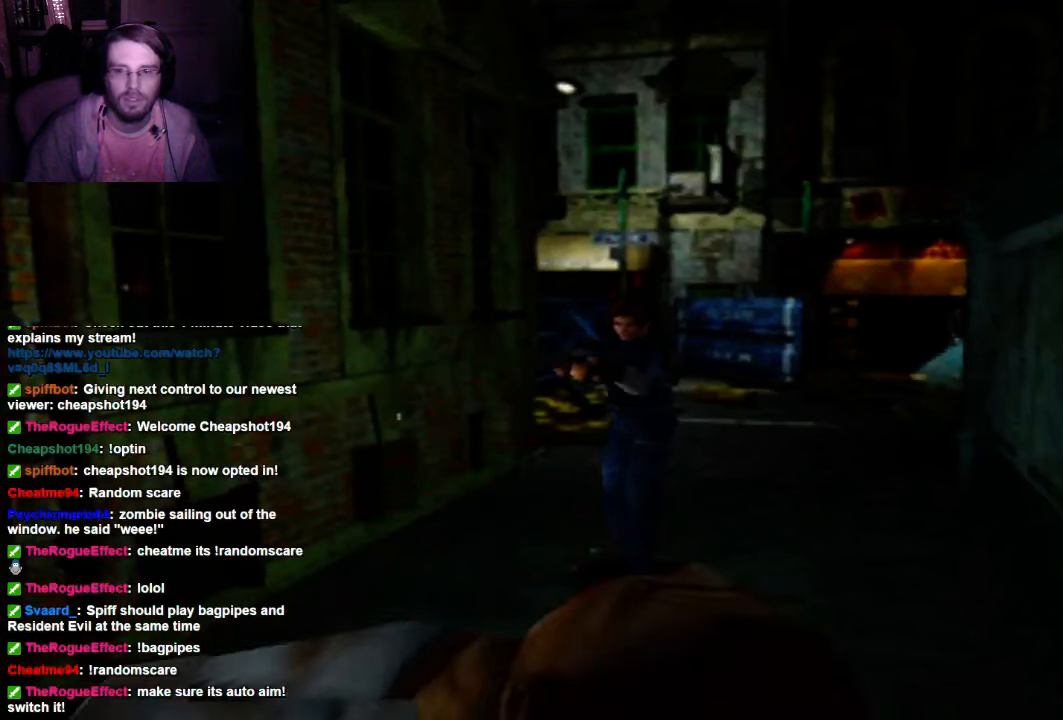
{"dt_ms": 500, "buttons": [], "left_stick": "center", "right_stick": "center", "events": []}
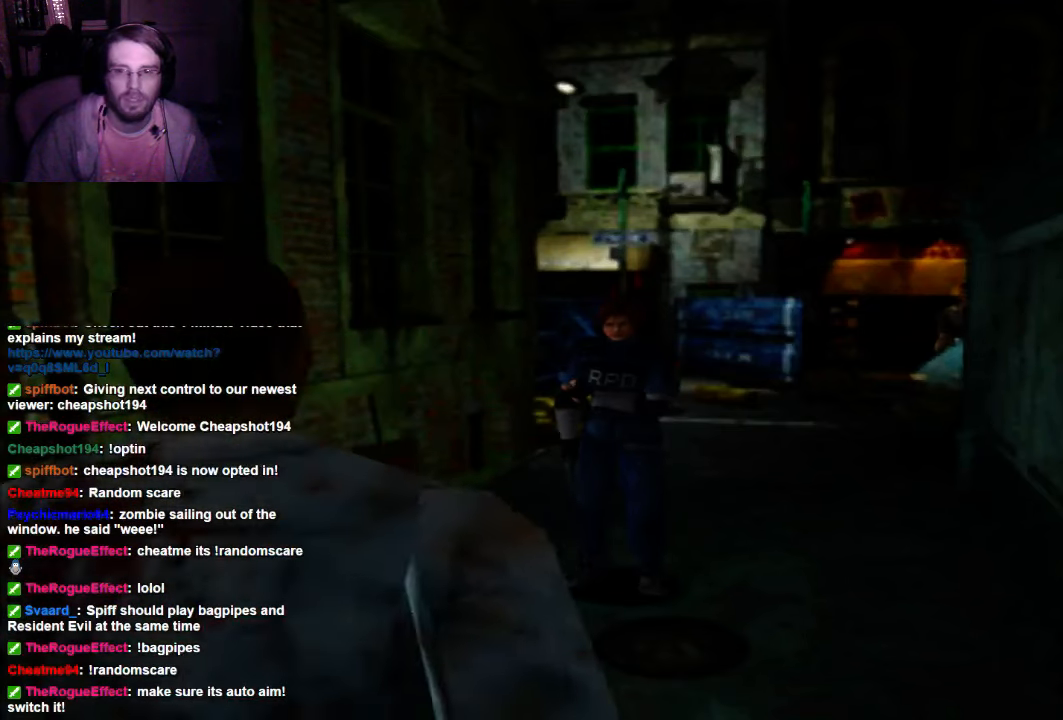
{"dt_ms": 500, "buttons": ["R1"], "left_stick": "center", "right_stick": "center", "events": [[366, "R1", "down"]]}
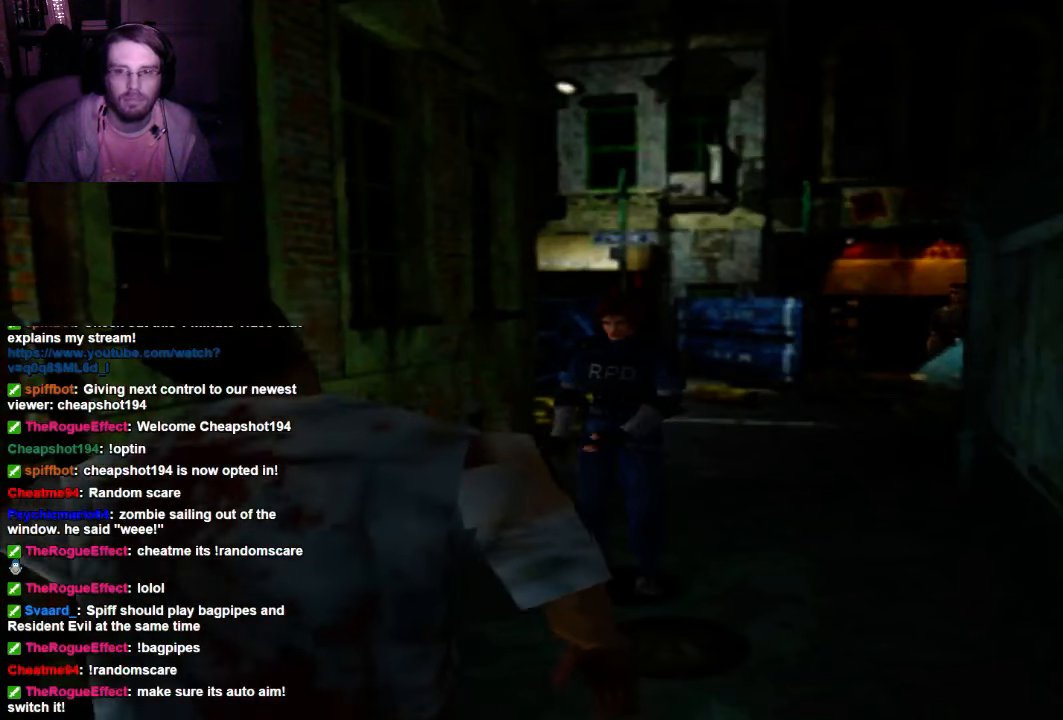
{"dt_ms": 500, "buttons": ["A", "R1"], "left_stick": "center", "right_stick": "center", "events": [[266, "A", "down"]]}
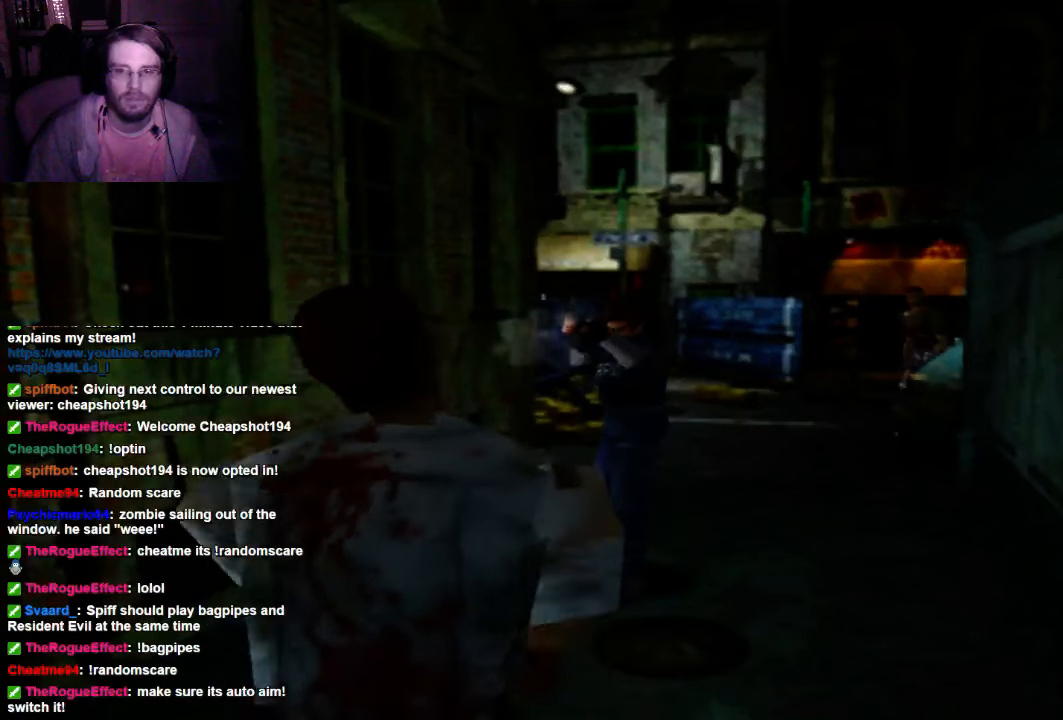
{"dt_ms": 500, "buttons": ["A"], "left_stick": "center", "right_stick": "center"}
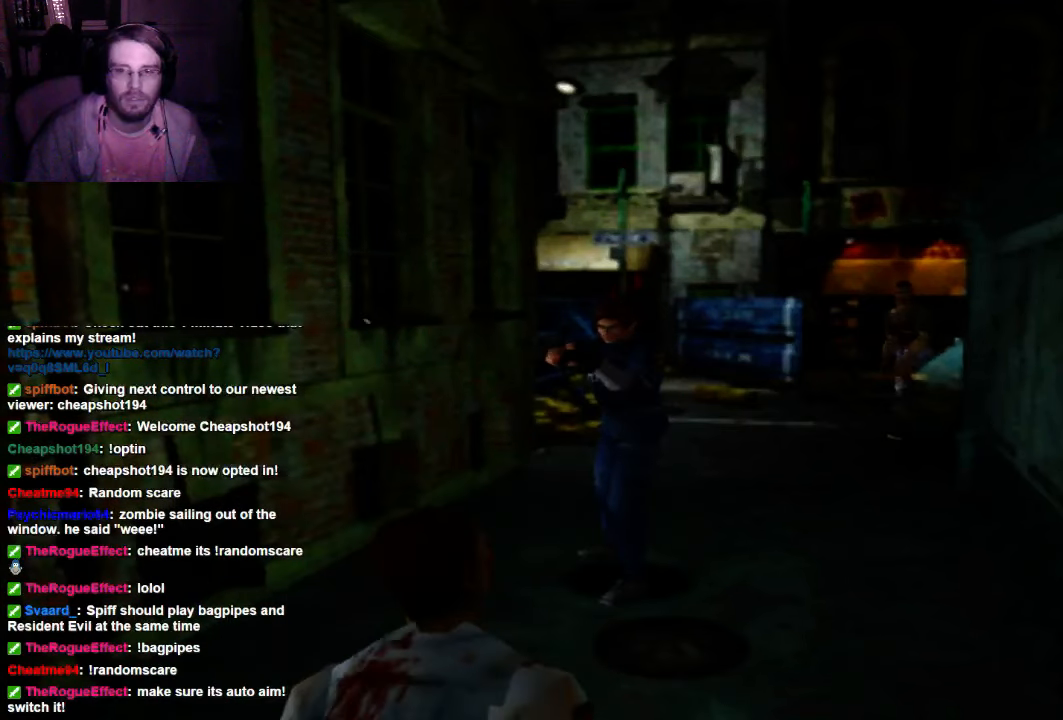
{"dt_ms": 1000, "buttons": ["X", "DPAD_UP"], "left_stick": "center", "right_stick": "center"}
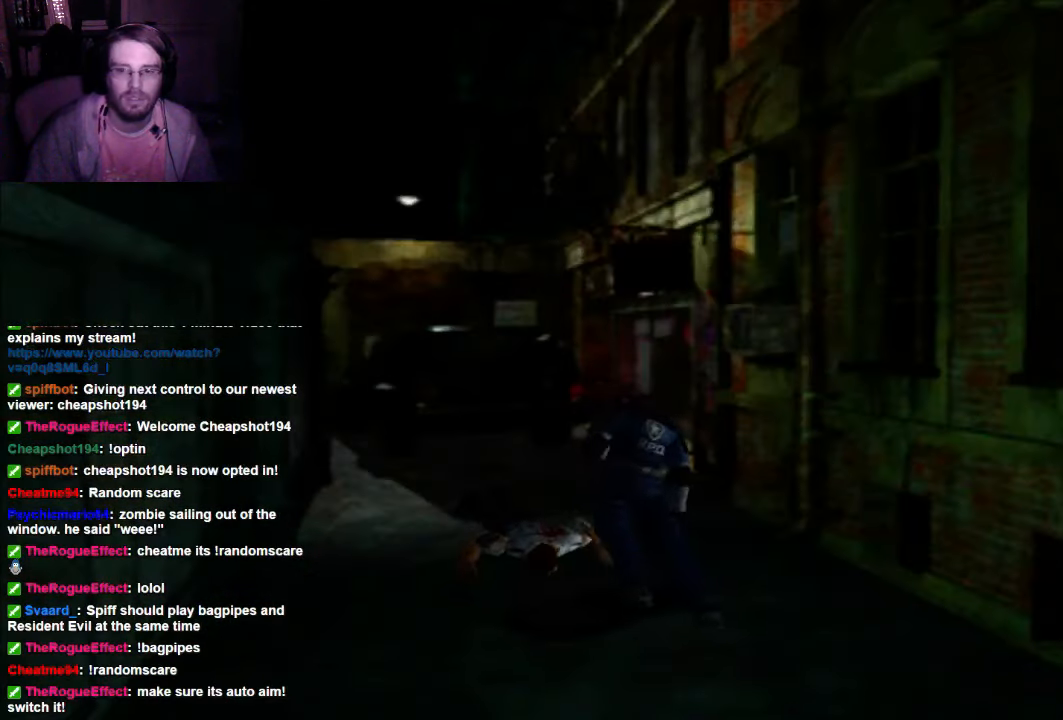
{"dt_ms": 500, "buttons": ["X", "DPAD_UP"], "left_stick": "center", "right_stick": "center", "events": []}
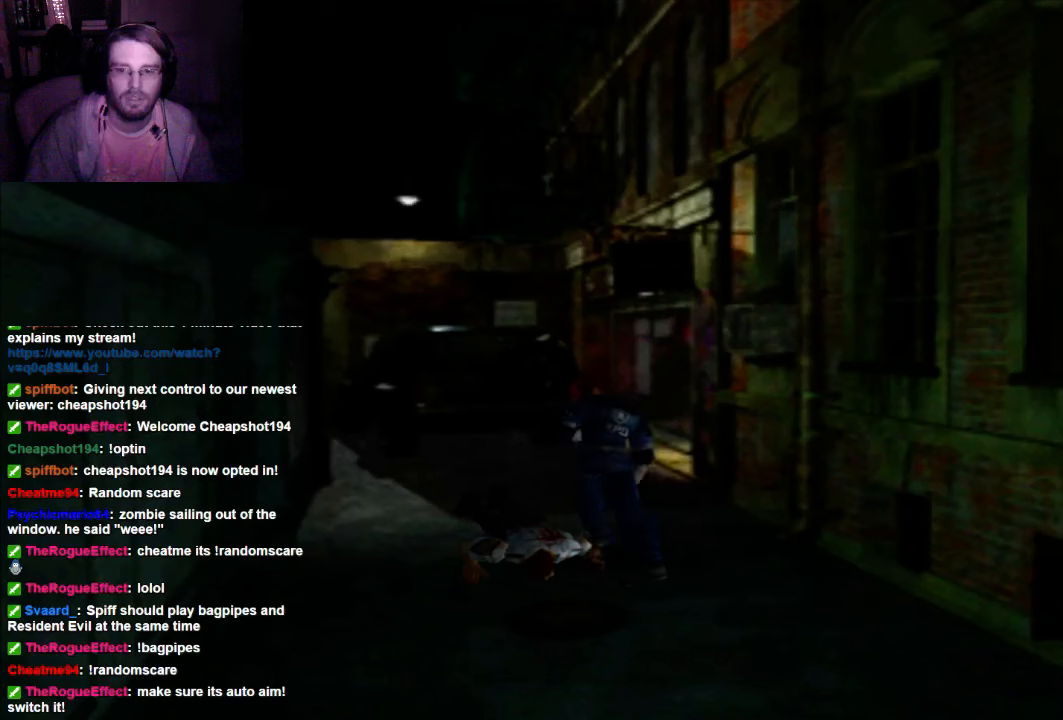
{"dt_ms": 500, "buttons": ["X", "DPAD_UP"], "left_stick": "center", "right_stick": "center", "events": [[66, "DPAD_RIGHT", "down"], [366, "DPAD_RIGHT", "up"]]}
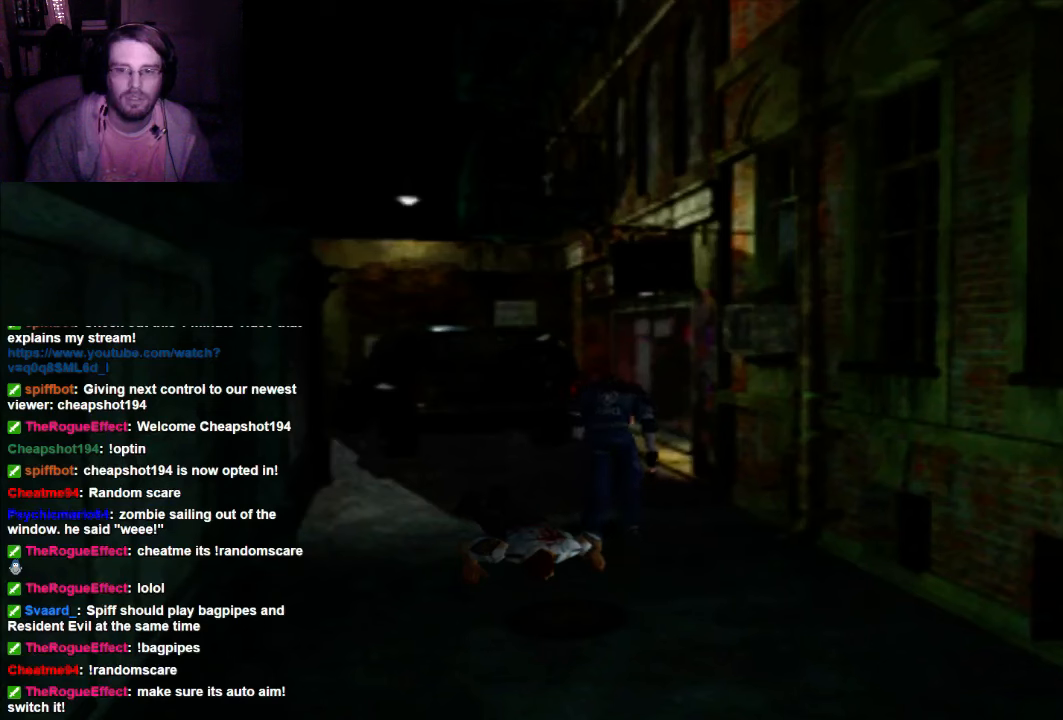
{"dt_ms": 500, "buttons": ["X", "DPAD_UP"], "left_stick": "center", "right_stick": "center", "events": []}
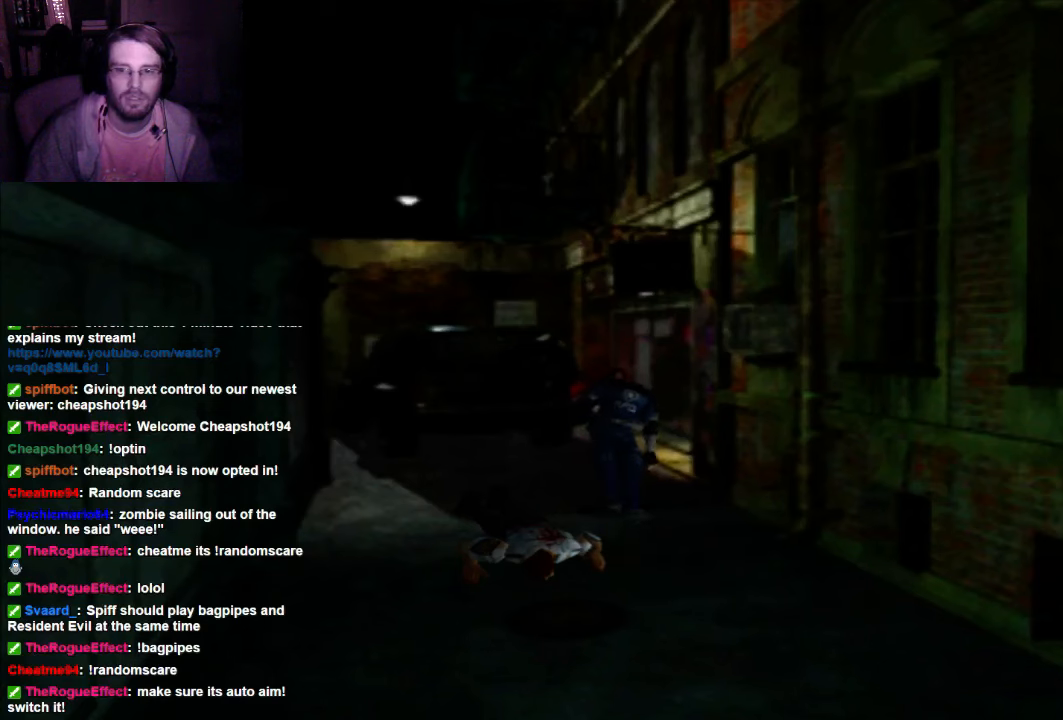
{"dt_ms": 500, "buttons": ["X", "DPAD_UP"], "left_stick": "center", "right_stick": "center", "events": []}
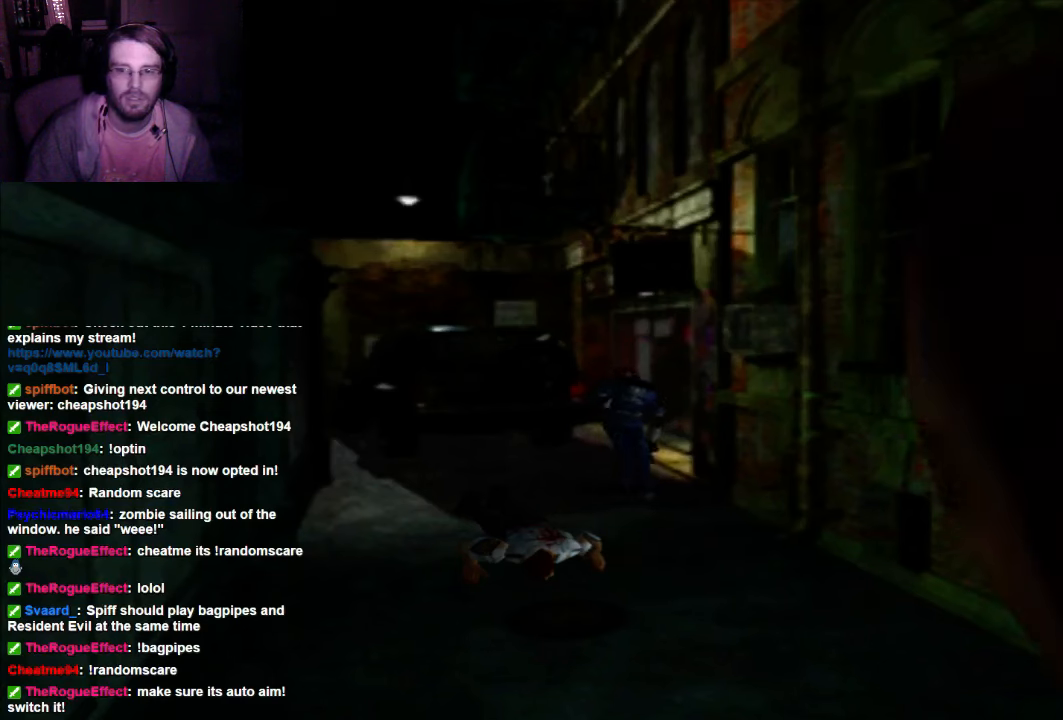
{"dt_ms": 500, "buttons": ["X", "DPAD_UP"], "left_stick": "center", "right_stick": "center", "events": []}
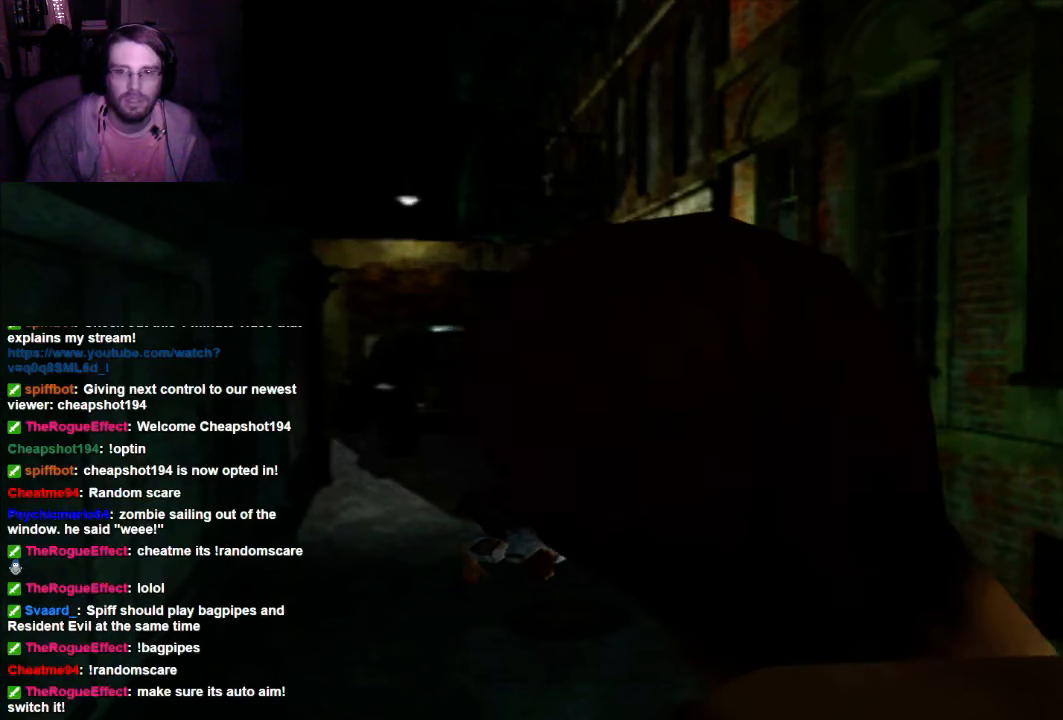
{"dt_ms": 500, "buttons": ["X", "DPAD_UP", "DPAD_RIGHT"], "left_stick": "center", "right_stick": "center", "events": [[133, "DPAD_RIGHT", "down"], [300, "DPAD_RIGHT", "up"], [500, "DPAD_RIGHT", "down"]]}
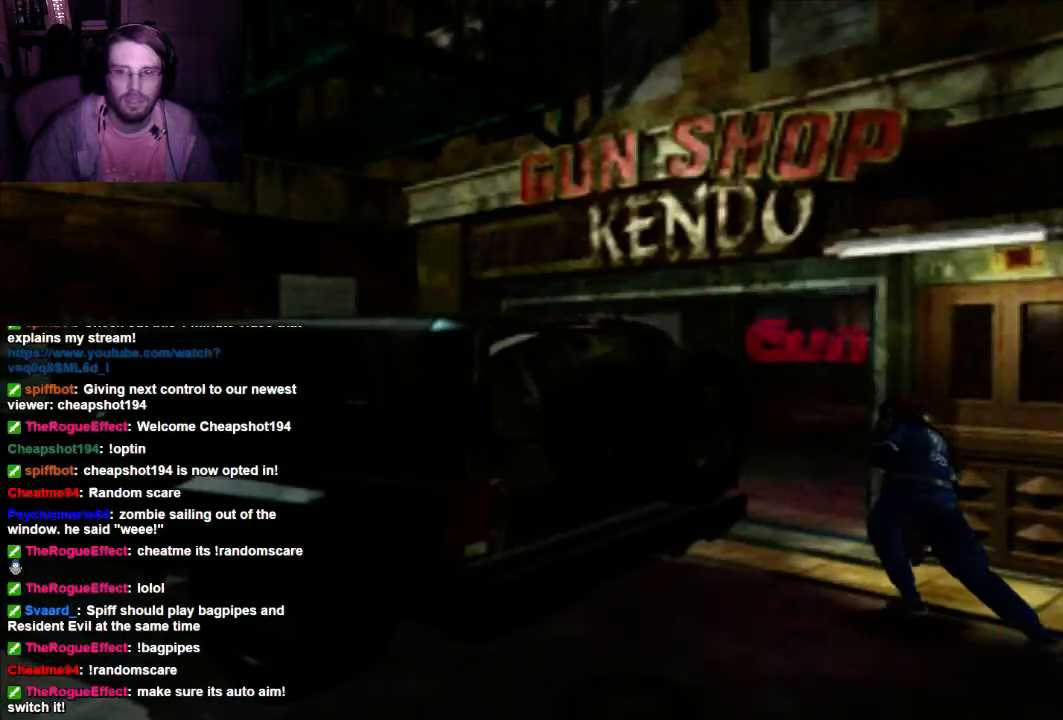
{"dt_ms": 500, "buttons": ["X", "DPAD_UP", "DPAD_RIGHT"], "left_stick": "center", "right_stick": "center", "events": []}
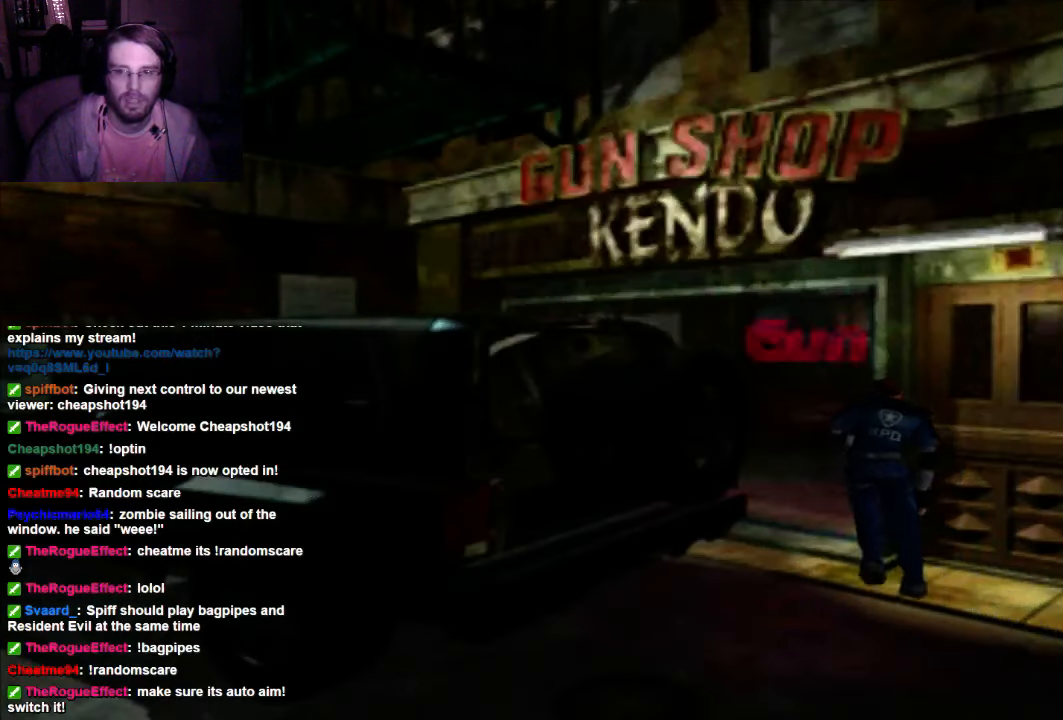
{"dt_ms": 500, "buttons": ["X", "DPAD_UP", "DPAD_RIGHT"], "left_stick": "center", "right_stick": "center", "events": []}
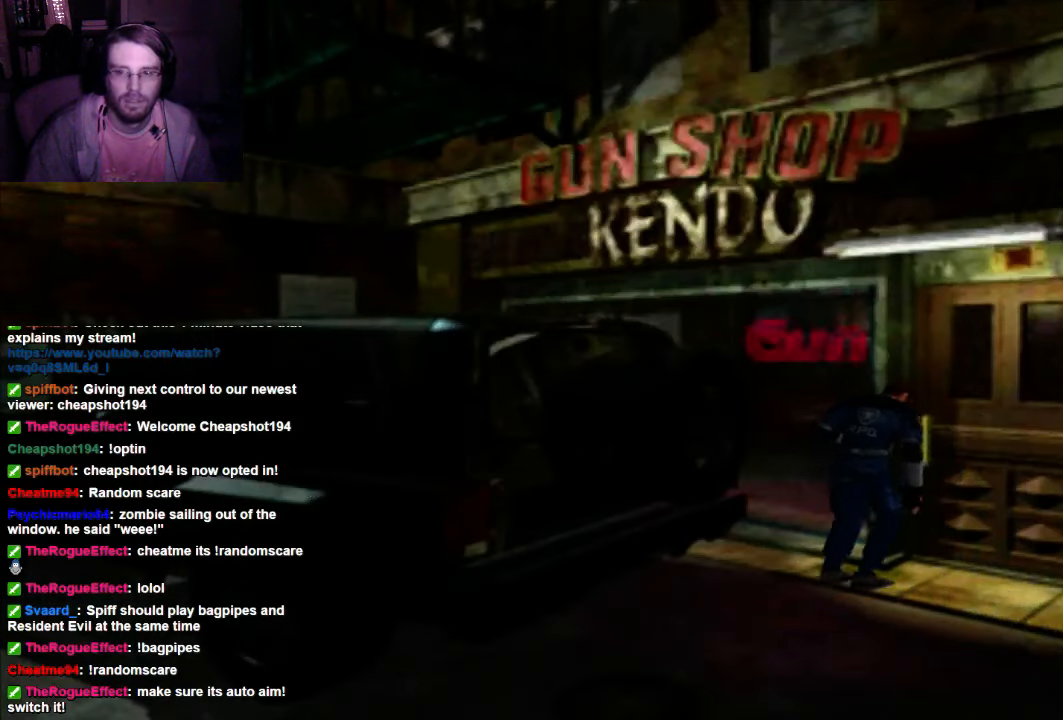
{"dt_ms": 500, "buttons": ["DPAD_UP", "DPAD_RIGHT"], "left_stick": "center", "right_stick": "center", "events": [[166, "X", "up"], [300, "A", "down"], [366, "A", "up"]]}
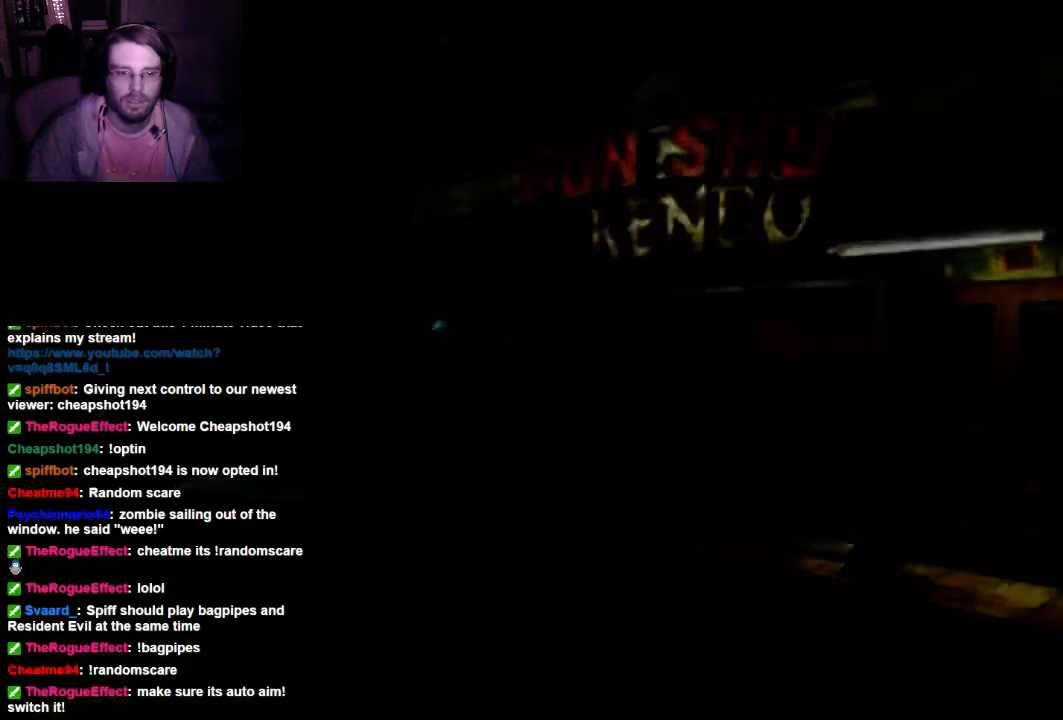
{"dt_ms": 500, "buttons": [], "left_stick": "center", "right_stick": "center"}